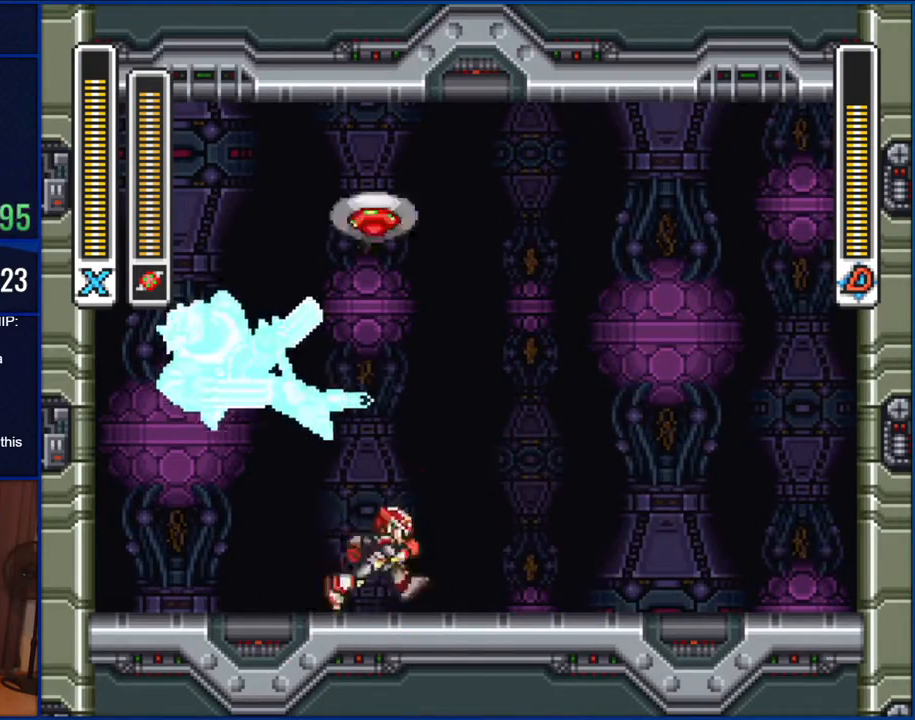
Gameplay with a controller (Nintendo layout); each line is a JSON object with the inputs held at the frame after it. "events" lists button and stick changes between this image and that frame as [ms after this image, input, new state], when the widget could be followed in between. Not read: L1 L3 R1 R3.
{"buttons": ["DPAD_RIGHT"], "events": [[17, "DPAD_RIGHT", "down"]]}
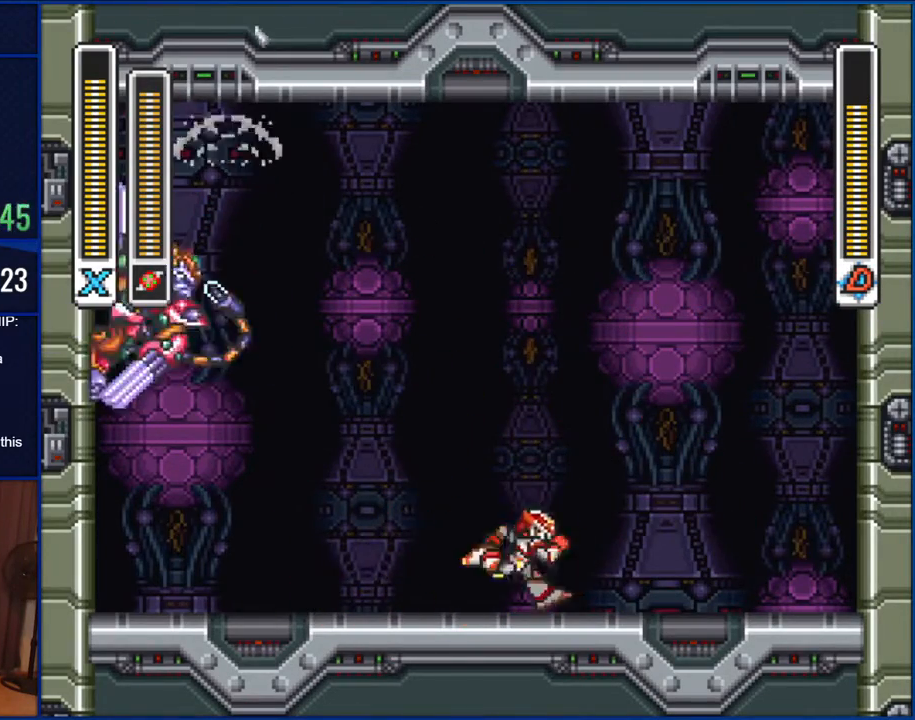
{"buttons": ["B", "DPAD_LEFT"], "events": [[83, "DPAD_RIGHT", "up"], [183, "B", "down"], [183, "DPAD_LEFT", "down"]]}
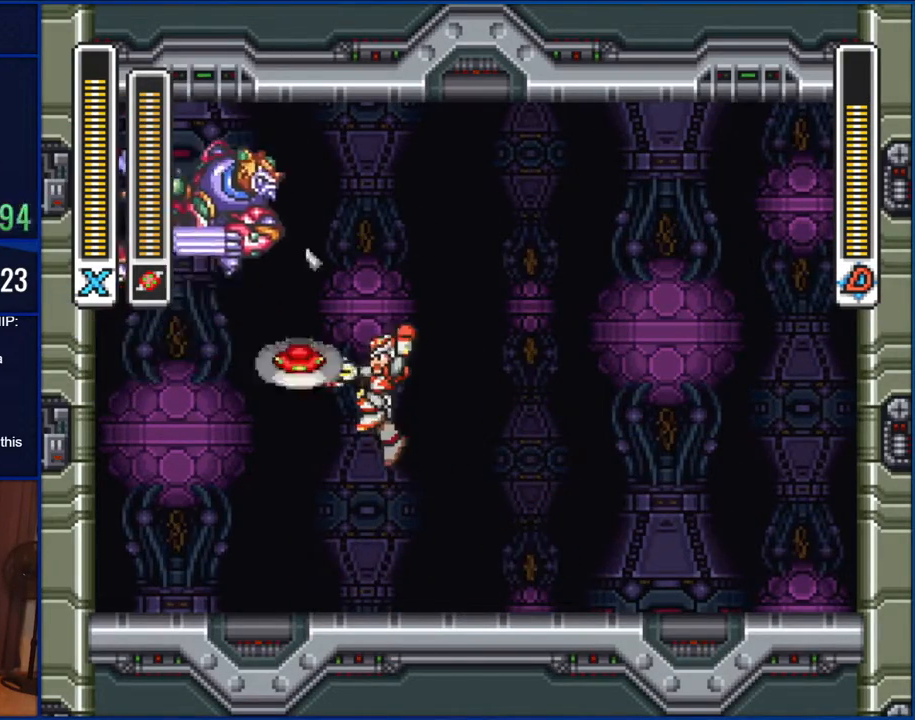
{"buttons": ["DPAD_LEFT"], "events": [[50, "DPAD_LEFT", "up"], [50, "Y", "down"], [83, "B", "up"], [167, "Y", "up"], [483, "DPAD_LEFT", "down"]]}
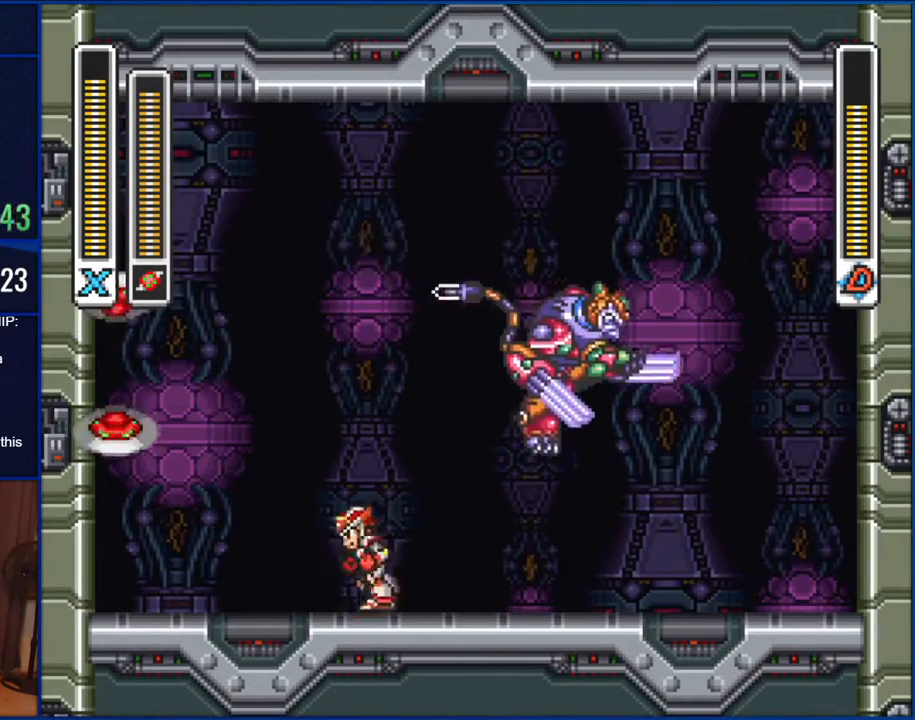
{"buttons": [], "events": [[350, "DPAD_LEFT", "up"]]}
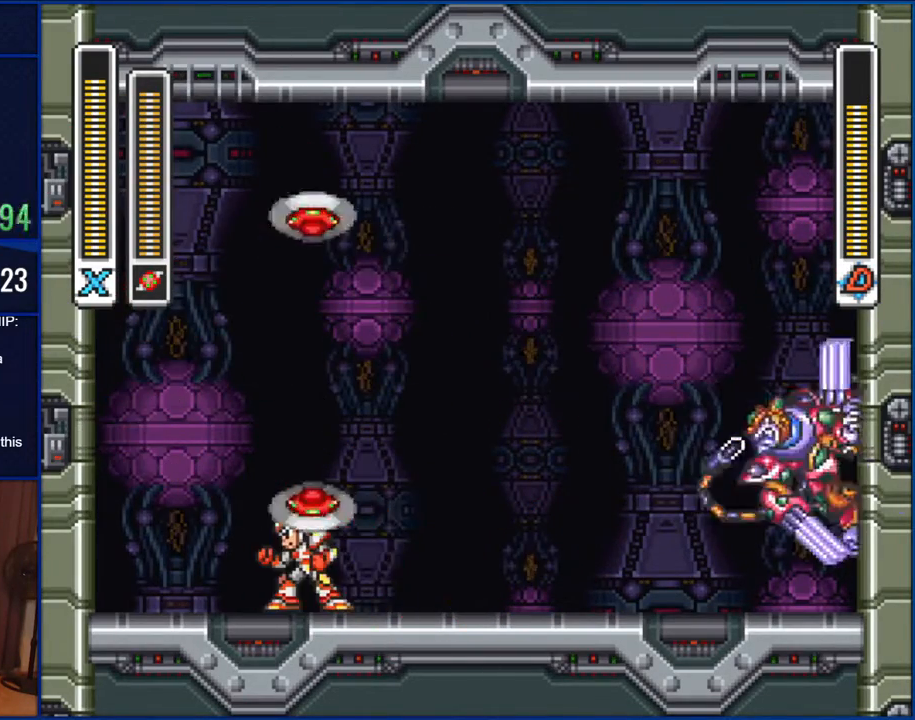
{"buttons": [], "events": []}
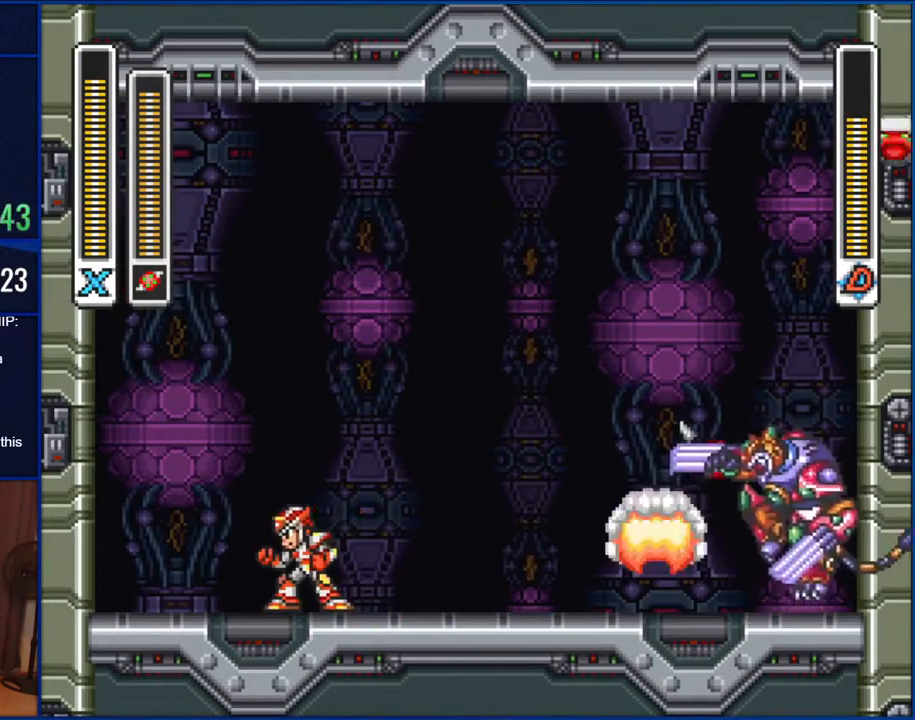
{"buttons": ["DPAD_RIGHT"], "events": [[483, "DPAD_RIGHT", "down"]]}
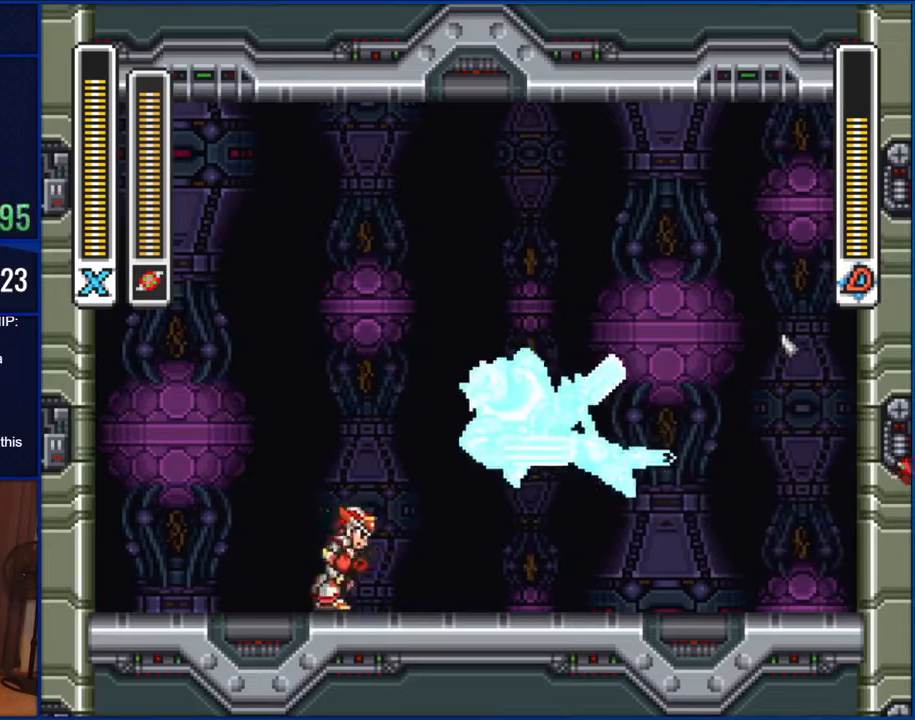
{"buttons": ["DPAD_LEFT"], "events": [[450, "DPAD_RIGHT", "up"], [483, "DPAD_LEFT", "down"]]}
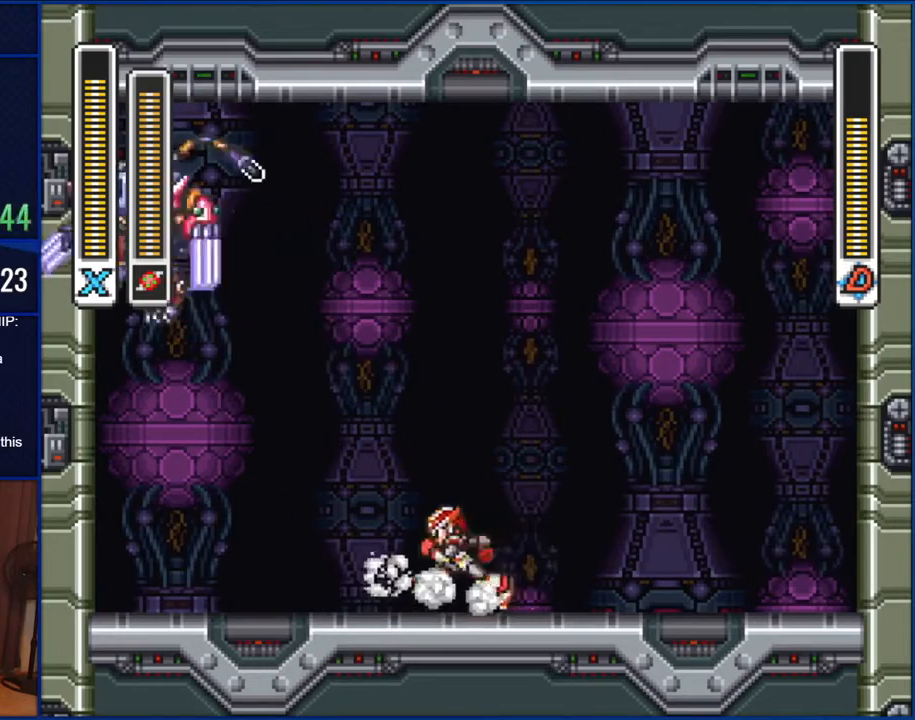
{"buttons": [], "events": [[117, "DPAD_LEFT", "up"]]}
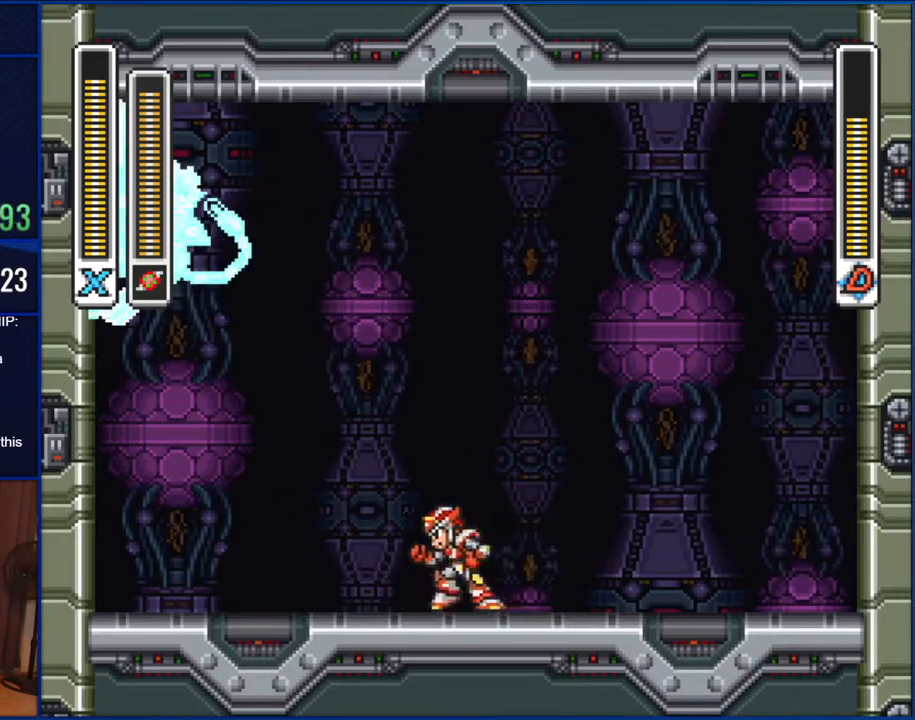
{"buttons": ["DPAD_RIGHT"], "events": [[50, "DPAD_LEFT", "down"], [367, "DPAD_LEFT", "up"], [433, "DPAD_RIGHT", "down"]]}
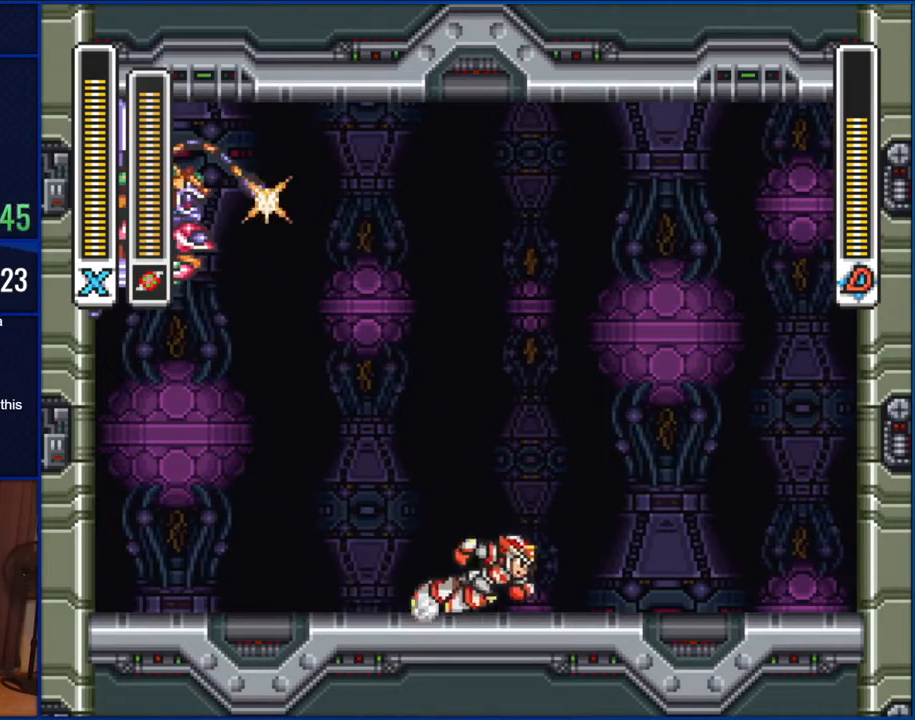
{"buttons": ["B", "Y"], "events": [[117, "B", "down"], [367, "DPAD_LEFT", "down"], [367, "DPAD_RIGHT", "up"], [450, "Y", "down"], [483, "DPAD_LEFT", "up"]]}
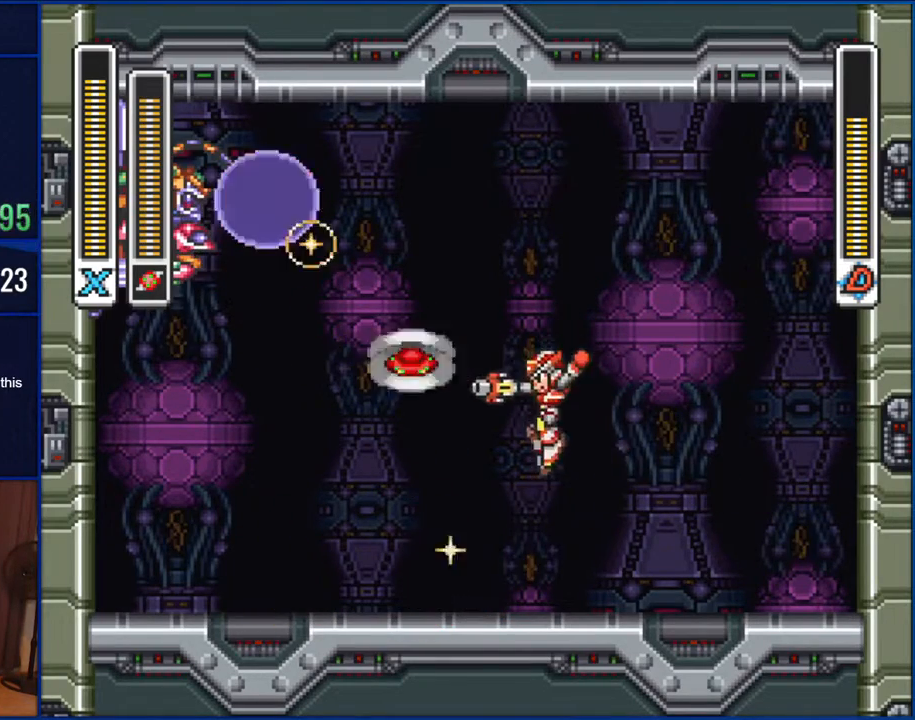
{"buttons": ["B", "DPAD_RIGHT"], "events": [[17, "B", "up"], [83, "Y", "up"], [250, "DPAD_RIGHT", "down"], [450, "B", "down"]]}
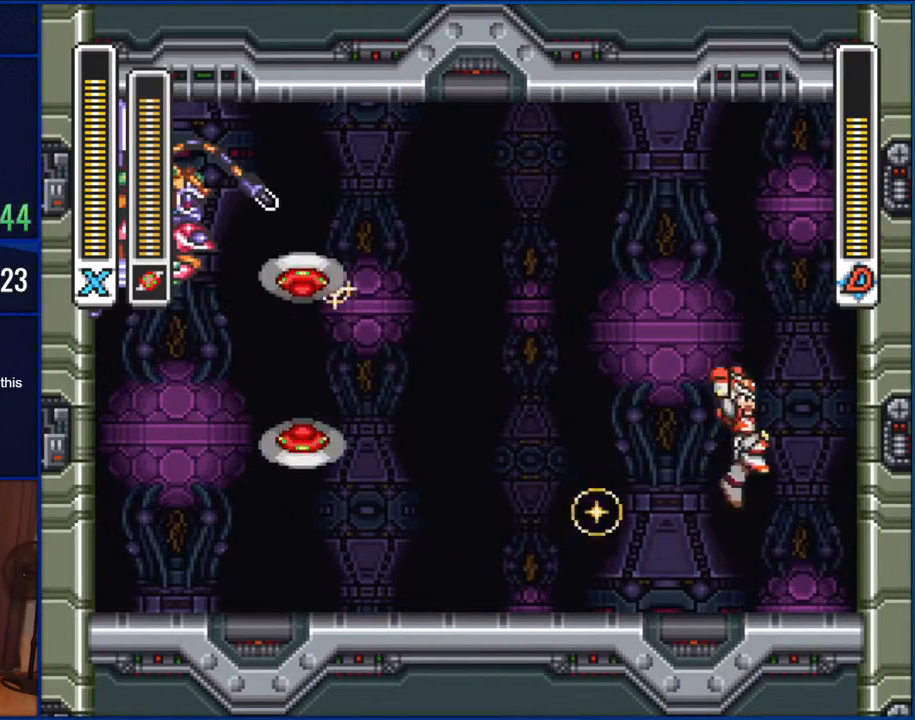
{"buttons": ["DPAD_RIGHT"], "events": [[117, "DPAD_RIGHT", "up"], [150, "DPAD_LEFT", "down"], [167, "B", "up"], [250, "DPAD_LEFT", "up"], [417, "DPAD_RIGHT", "down"]]}
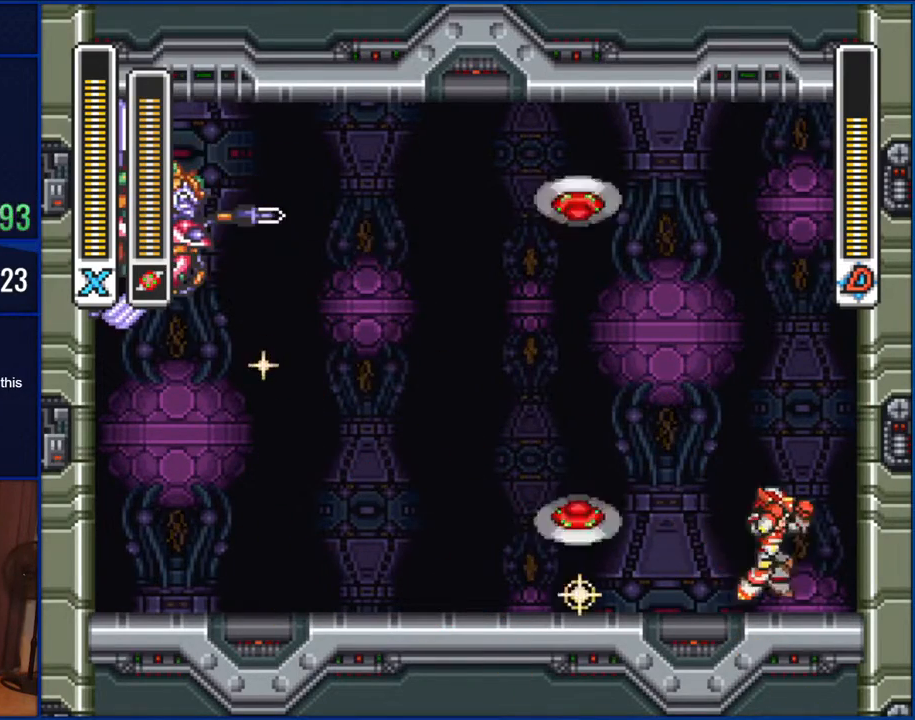
{"buttons": ["B"], "events": [[83, "B", "down"], [183, "DPAD_RIGHT", "up"], [383, "B", "up"], [483, "B", "down"]]}
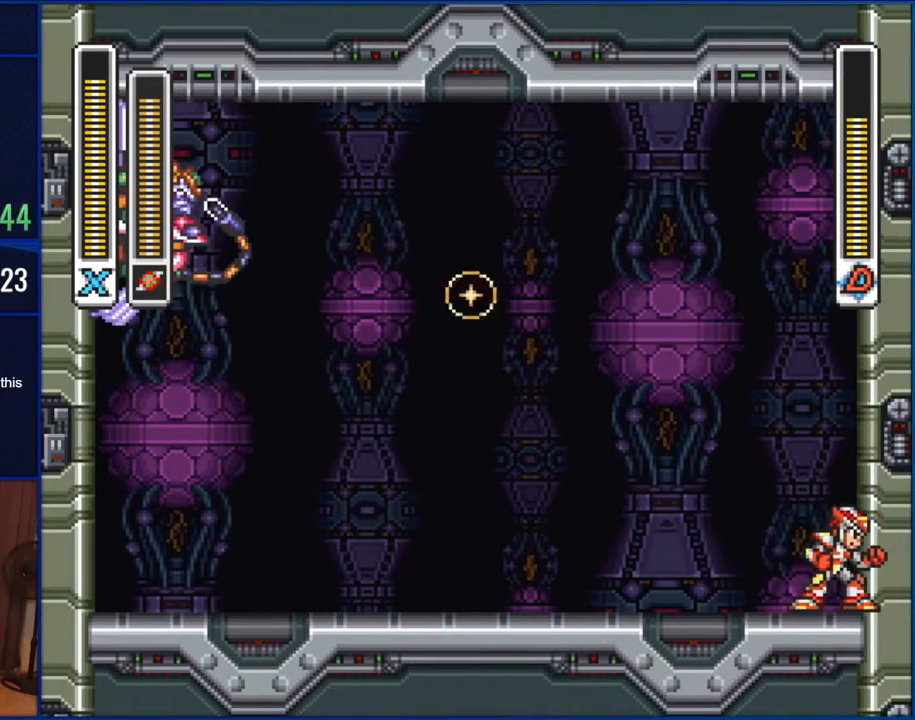
{"buttons": ["B"], "events": []}
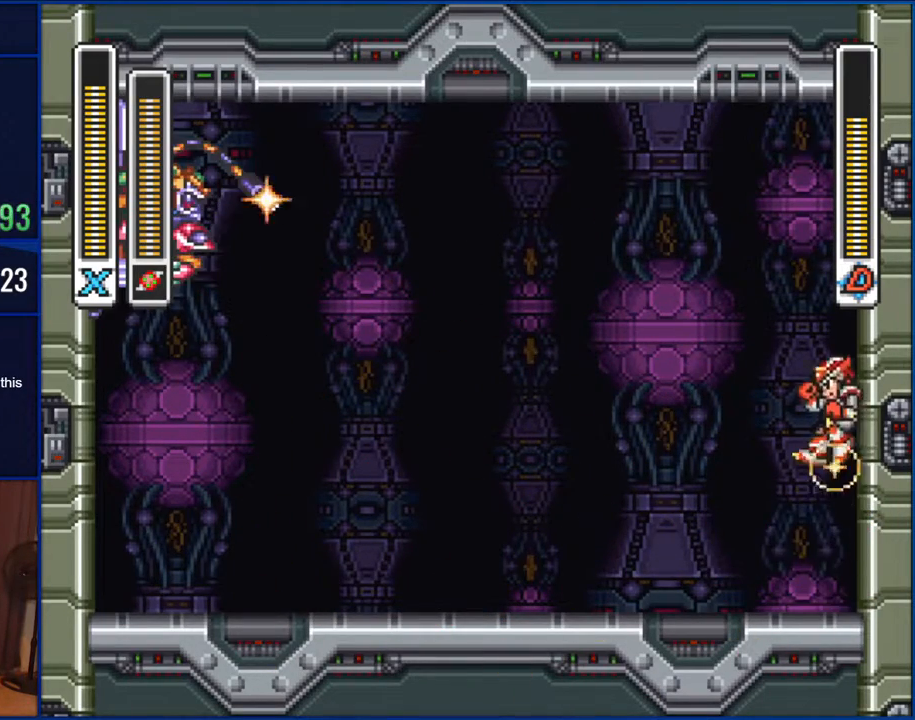
{"buttons": ["DPAD_RIGHT"], "events": [[150, "B", "up"], [150, "DPAD_RIGHT", "down"], [250, "Y", "down"], [383, "Y", "up"]]}
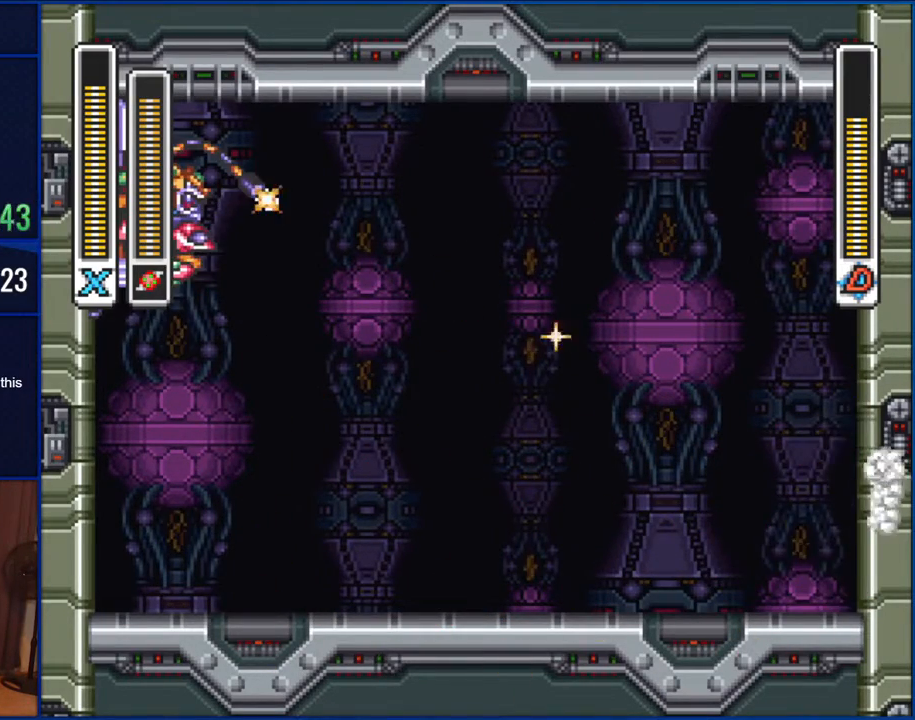
{"buttons": ["DPAD_LEFT"], "events": [[50, "DPAD_RIGHT", "up"], [250, "DPAD_LEFT", "down"]]}
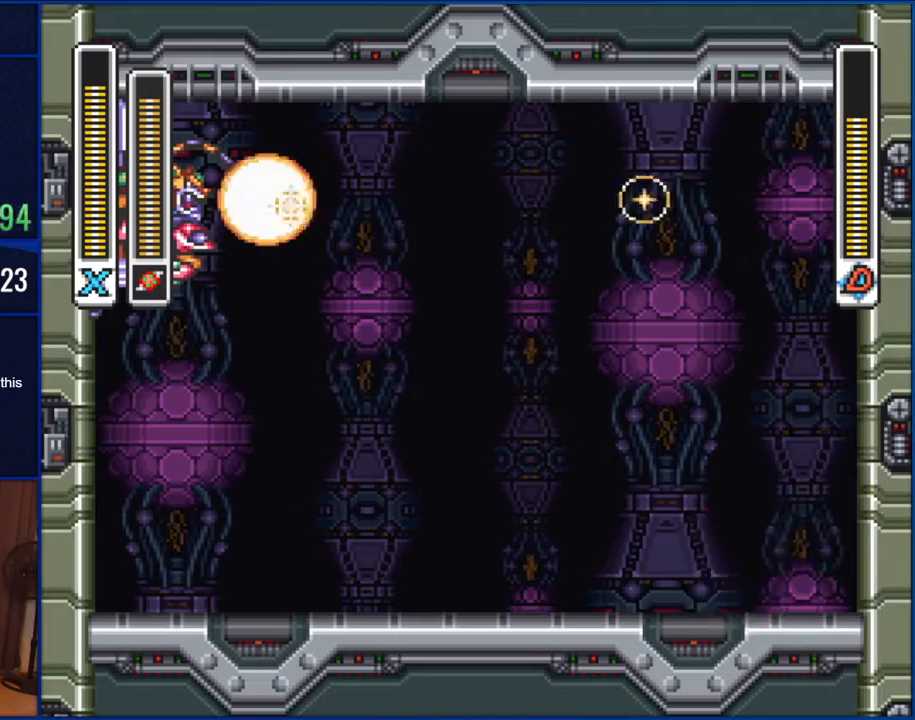
{"buttons": ["DPAD_LEFT"], "events": []}
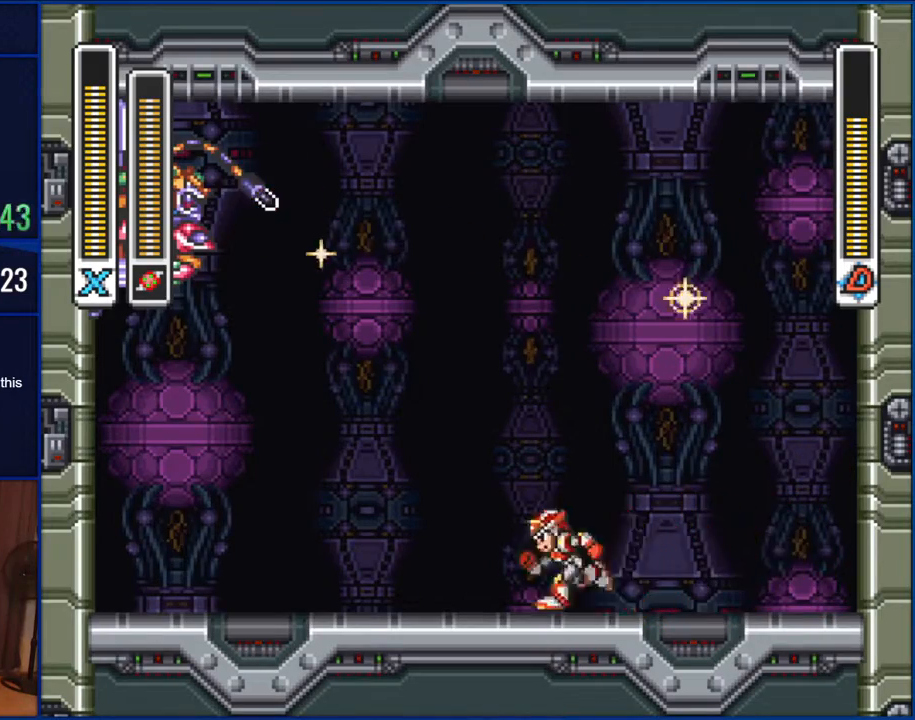
{"buttons": ["B", "DPAD_RIGHT"], "events": [[217, "B", "down"], [250, "DPAD_LEFT", "up"], [350, "DPAD_RIGHT", "down"]]}
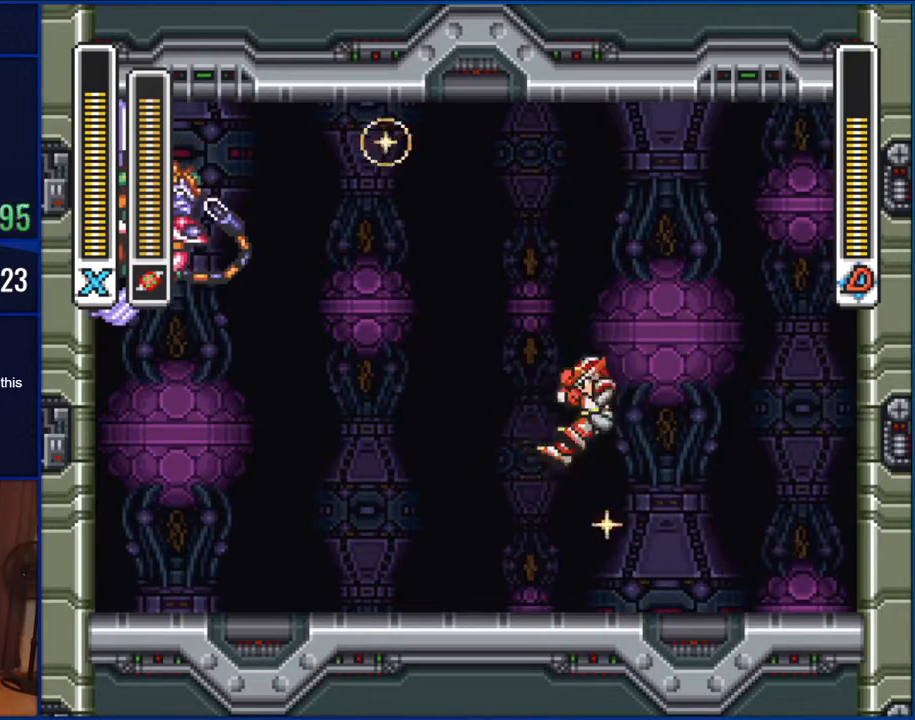
{"buttons": ["DPAD_LEFT"], "events": [[17, "DPAD_RIGHT", "up"], [83, "Y", "down"], [117, "B", "up"], [217, "Y", "up"], [383, "DPAD_LEFT", "down"]]}
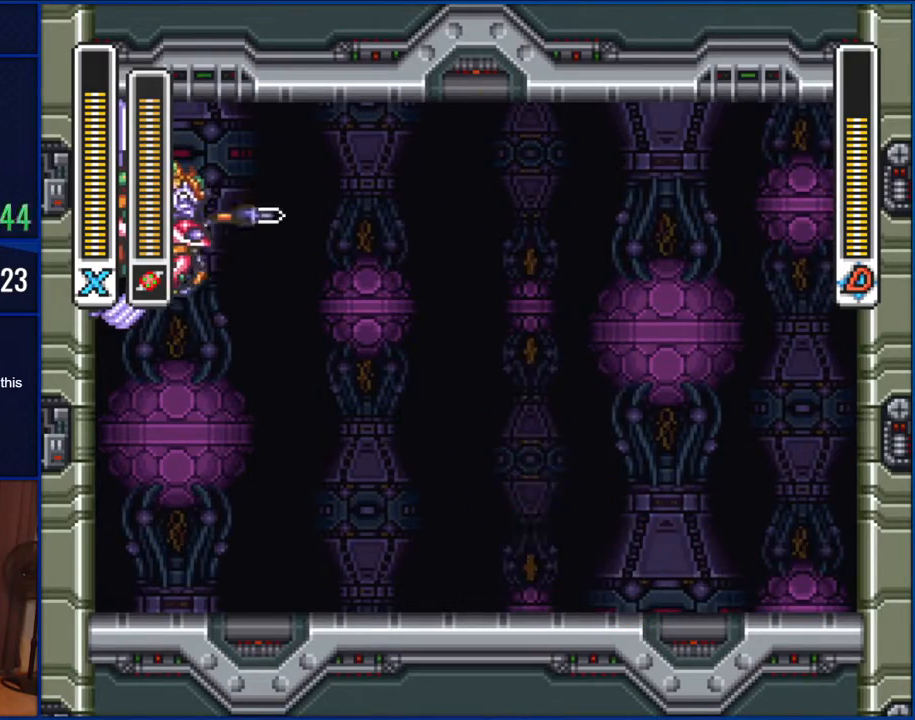
{"buttons": [], "events": [[17, "B", "down"], [133, "DPAD_LEFT", "up"], [183, "DPAD_RIGHT", "down"], [217, "B", "up"], [250, "Y", "down"], [283, "DPAD_RIGHT", "up"], [350, "Y", "up"]]}
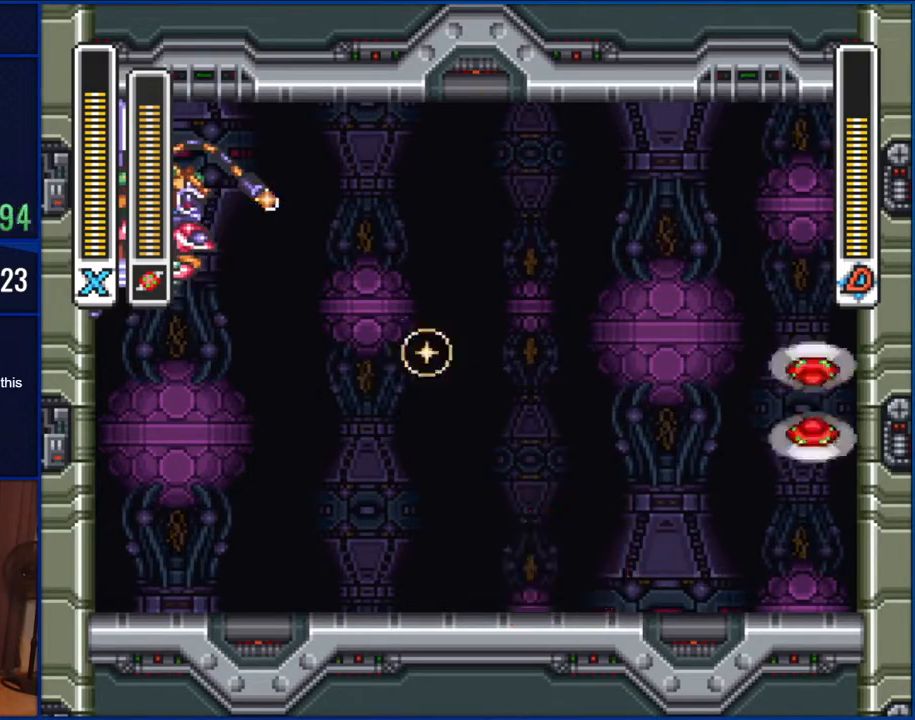
{"buttons": ["B", "DPAD_RIGHT"], "events": [[117, "DPAD_RIGHT", "down"], [417, "B", "down"]]}
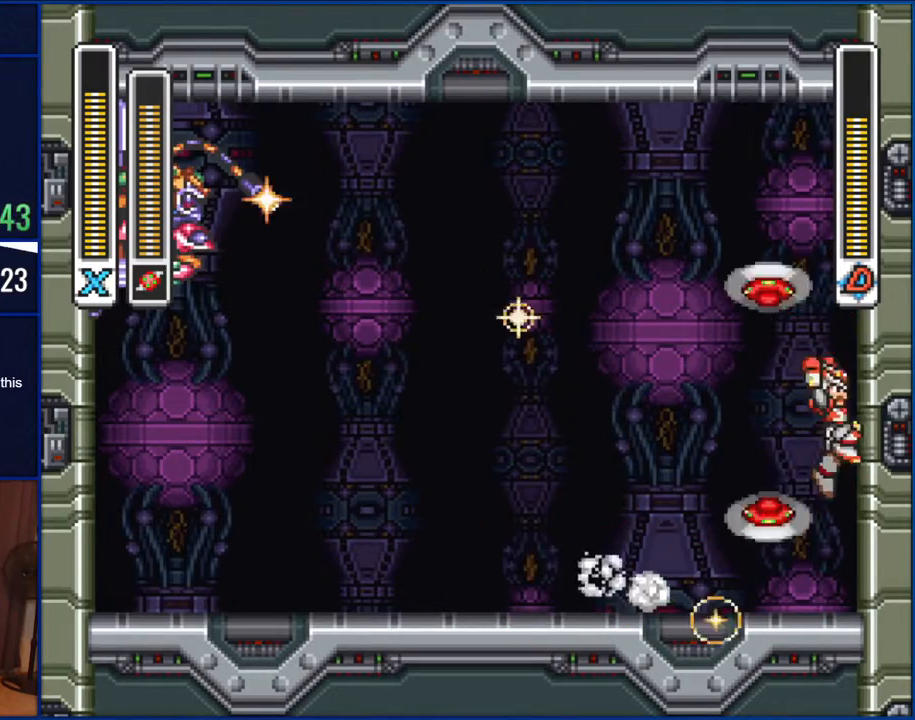
{"buttons": ["DPAD_LEFT"], "events": [[117, "B", "up"], [117, "DPAD_RIGHT", "up"], [350, "DPAD_LEFT", "down"]]}
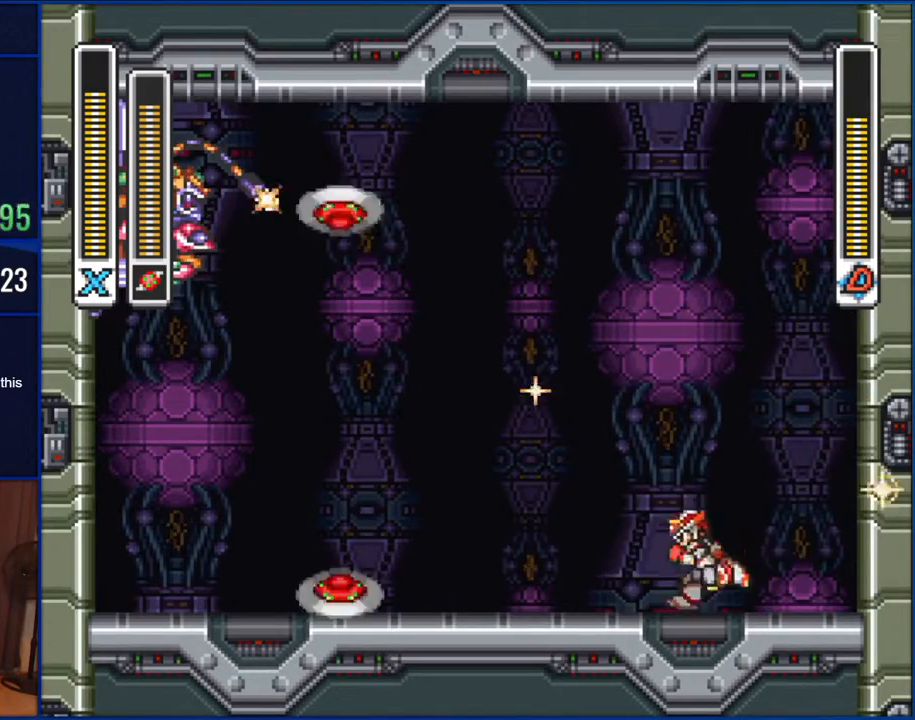
{"buttons": ["DPAD_LEFT"], "events": []}
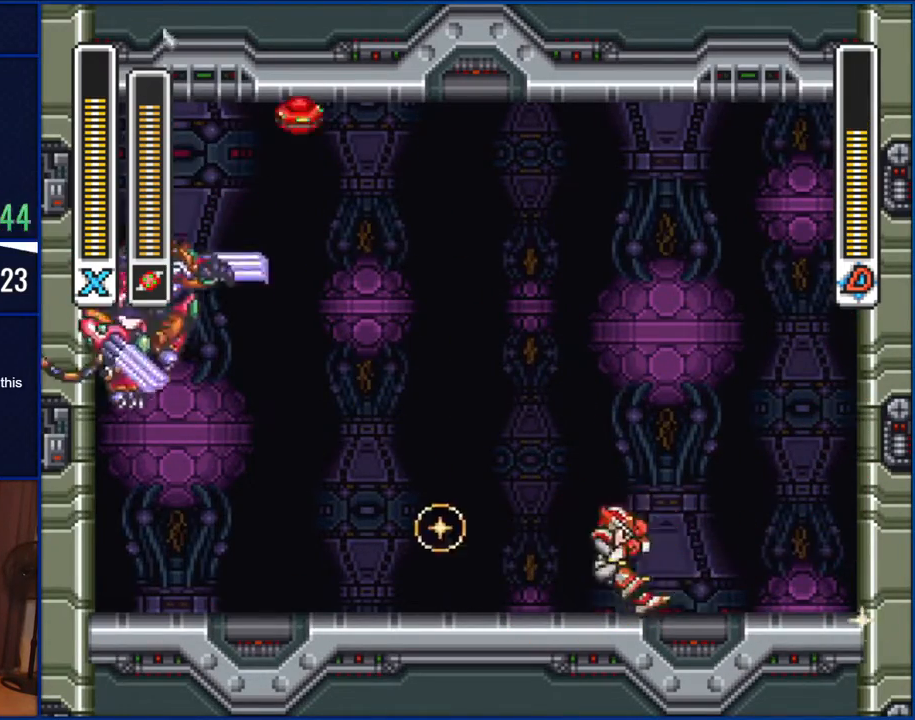
{"buttons": ["DPAD_LEFT"], "events": [[50, "DPAD_LEFT", "up"], [350, "DPAD_LEFT", "down"]]}
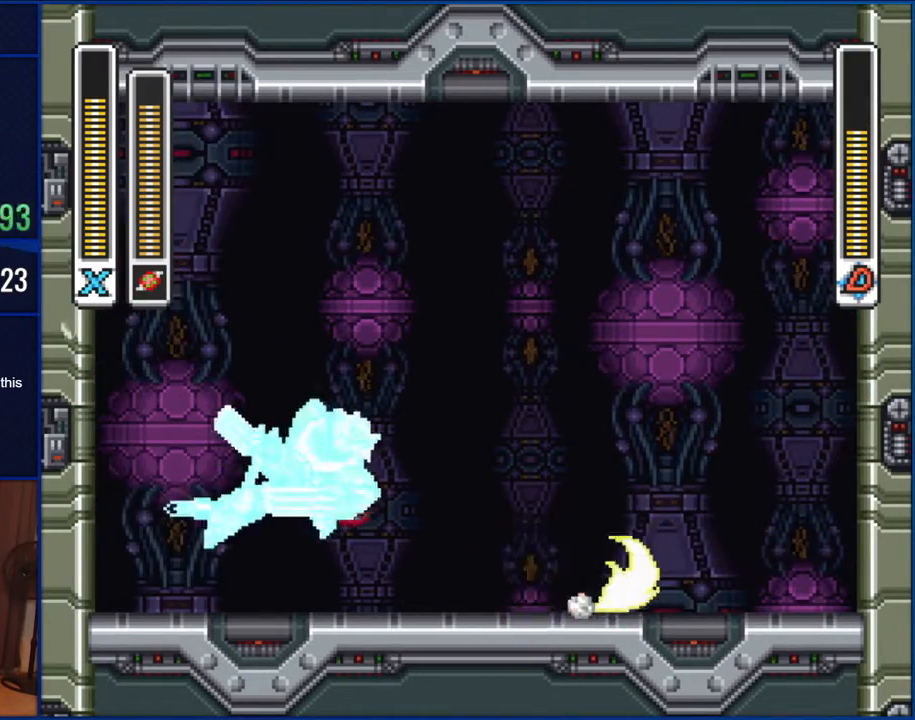
{"buttons": ["DPAD_RIGHT"], "events": [[317, "DPAD_LEFT", "up"], [417, "DPAD_RIGHT", "down"]]}
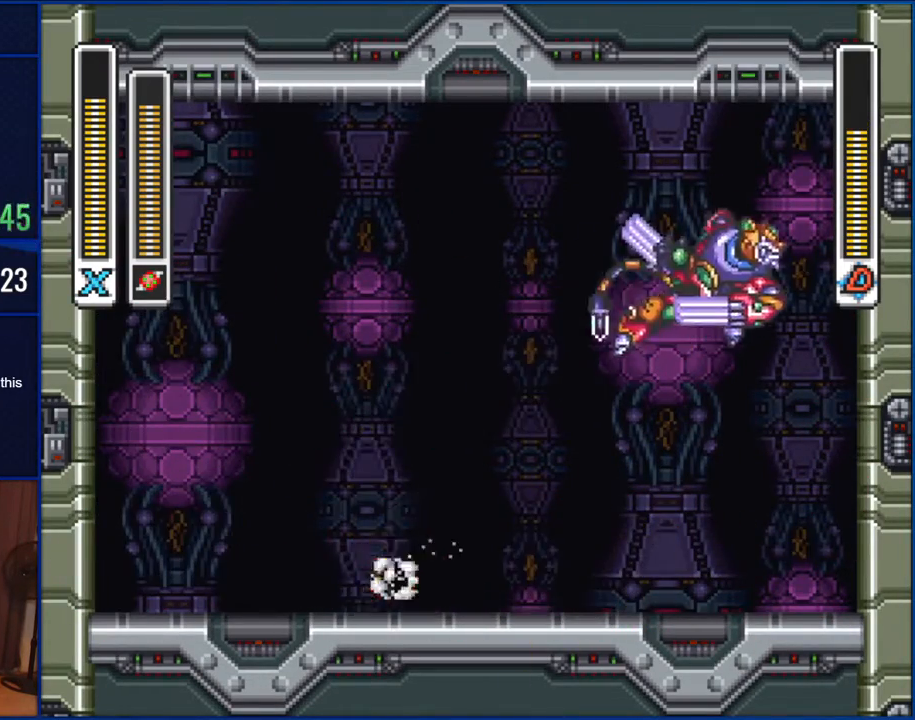
{"buttons": ["B", "DPAD_LEFT"], "events": [[17, "DPAD_RIGHT", "up"], [217, "DPAD_RIGHT", "down"], [350, "DPAD_RIGHT", "up"], [417, "DPAD_LEFT", "down"], [450, "B", "down"]]}
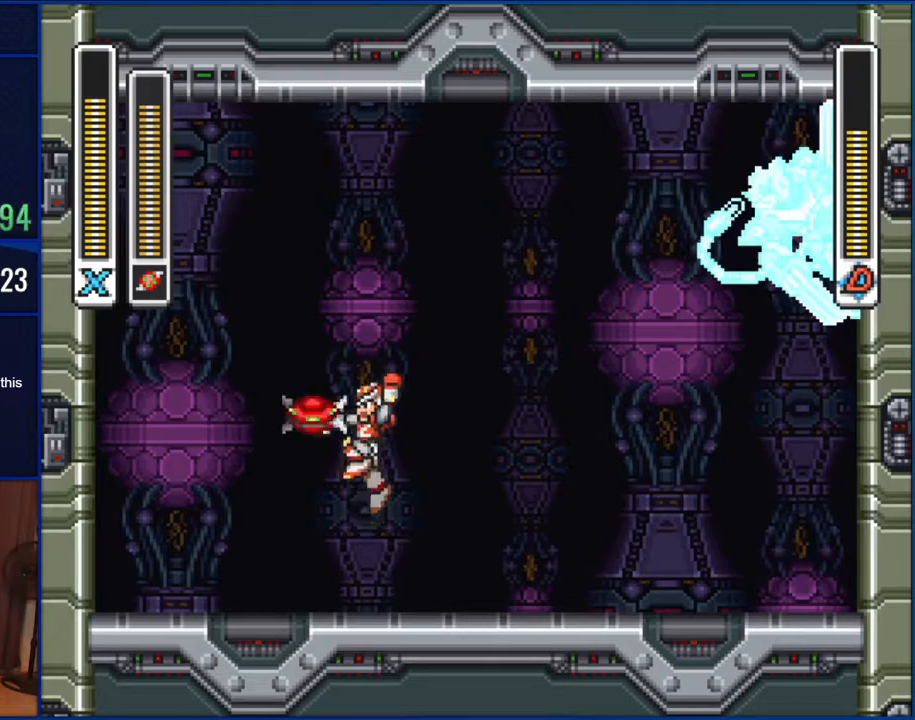
{"buttons": [], "events": [[17, "DPAD_LEFT", "up"], [83, "B", "up"], [83, "Y", "down"], [183, "Y", "up"]]}
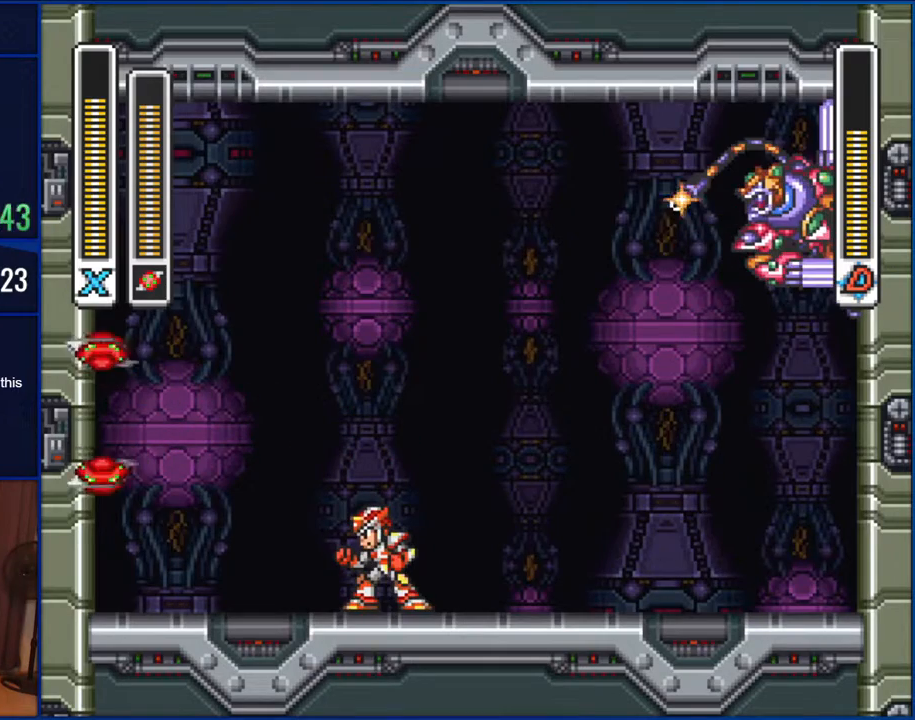
{"buttons": ["DPAD_LEFT"], "events": [[350, "DPAD_LEFT", "down"]]}
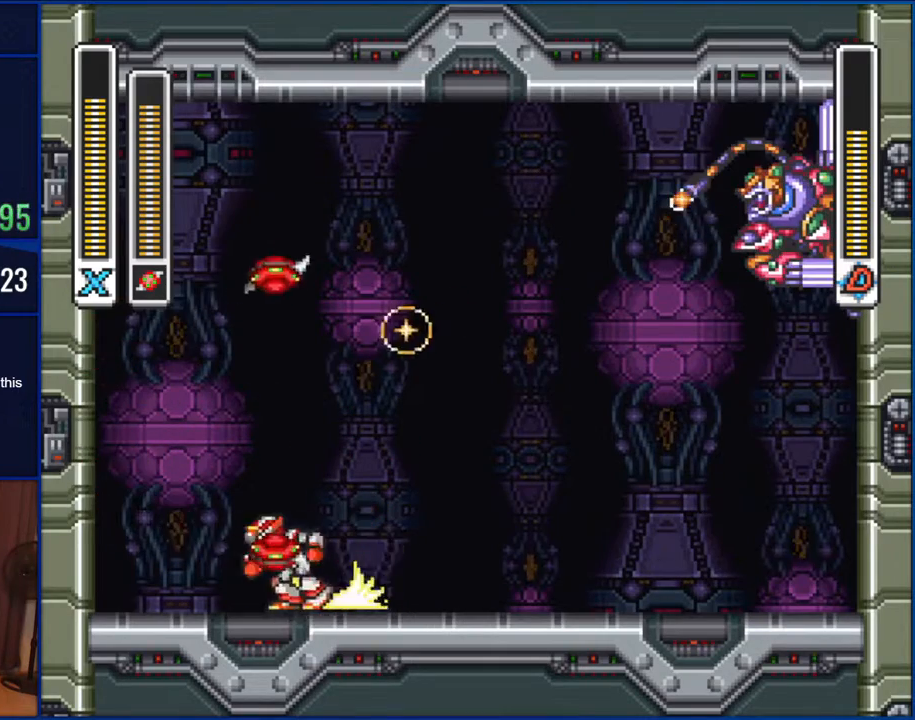
{"buttons": ["DPAD_LEFT"], "events": [[150, "DPAD_LEFT", "up"], [200, "DPAD_RIGHT", "down"], [383, "DPAD_RIGHT", "up"], [467, "DPAD_LEFT", "down"]]}